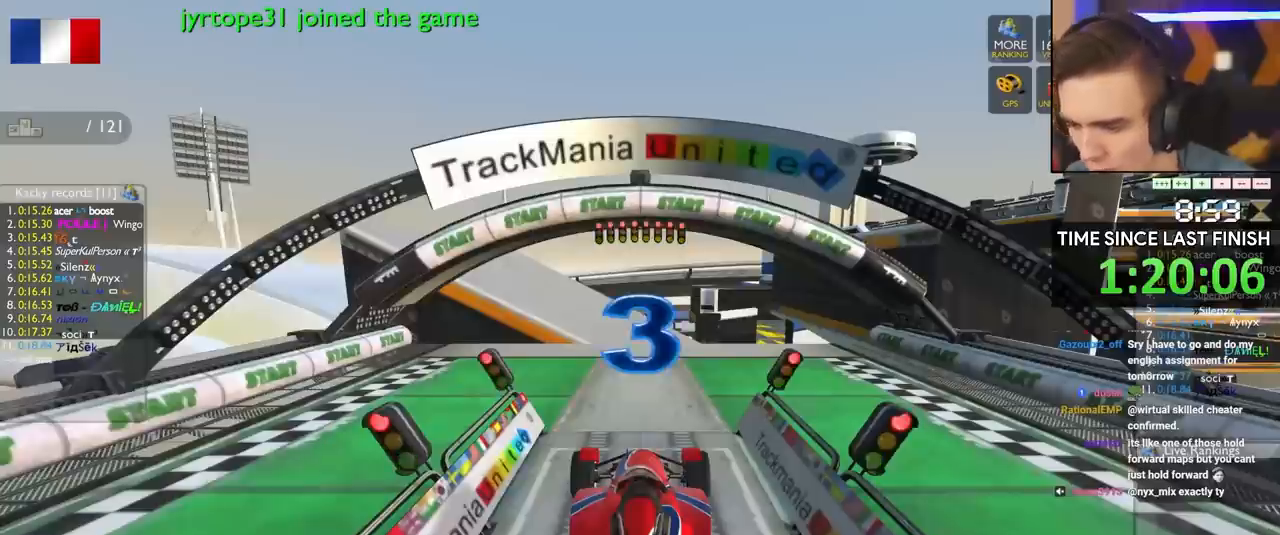
Gameplay with keyboard; each line is a JSON object with the keys held at the frame after it. "events" lists presses ("down") and releases ("up") of "brake", "down", "left", "right" and "up" between this image and that frame as [ms after this image, input, new state], when the widget could be followed in between. No other keys are recorded. Mouse input is not recorded. Key names are as the overlay labels them; some are game actions (e.g. jump) rather than physical keys.
{"keys": ["up"], "events": []}
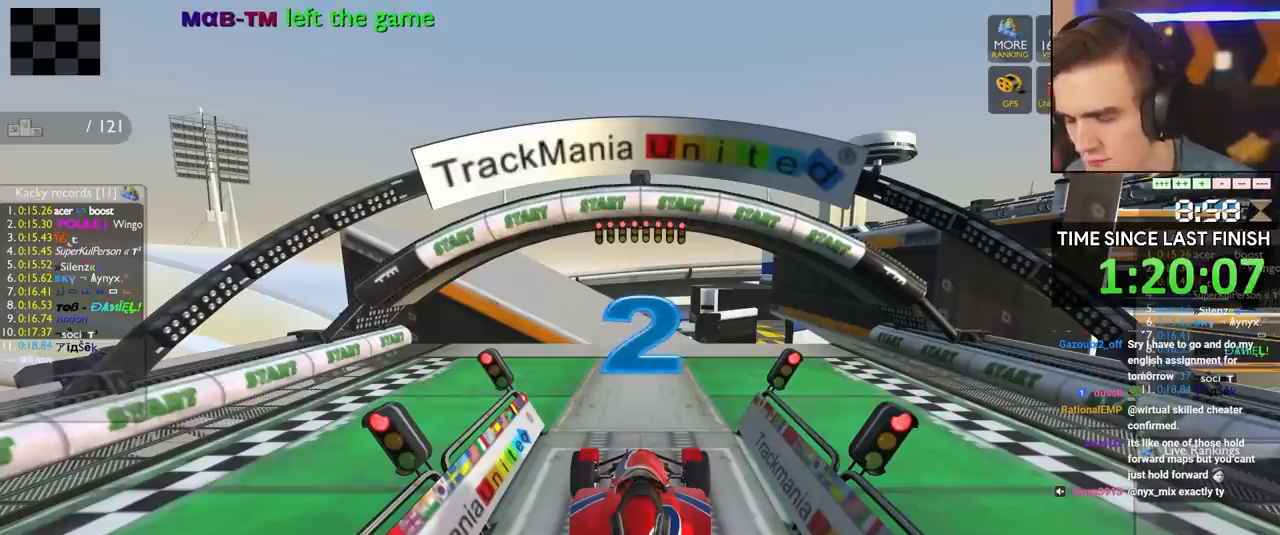
{"keys": ["up"], "events": []}
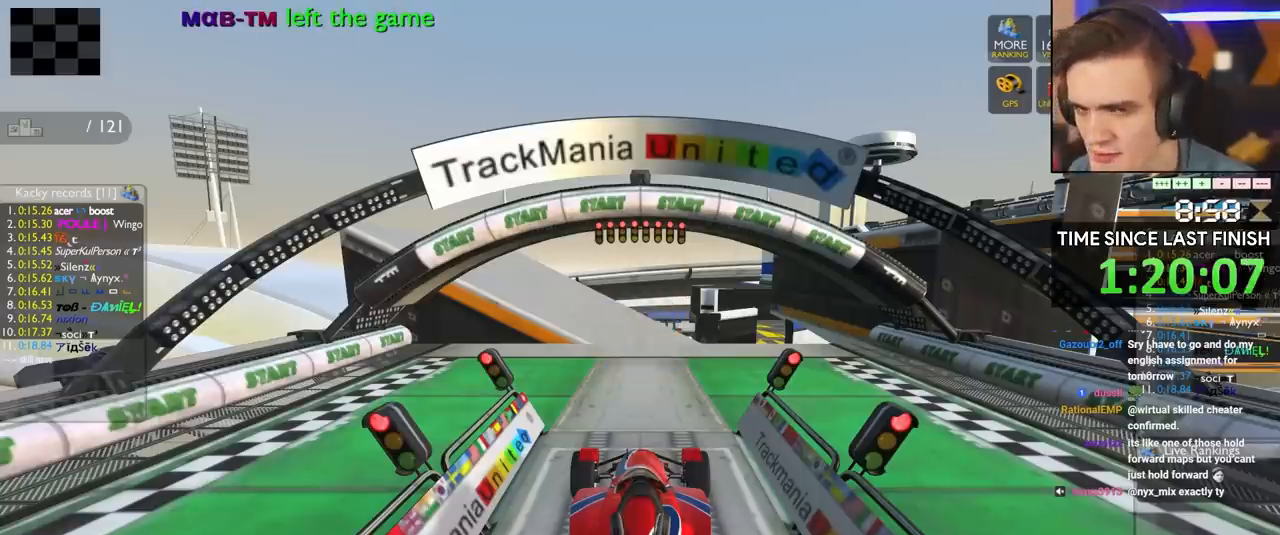
{"keys": ["up"], "events": []}
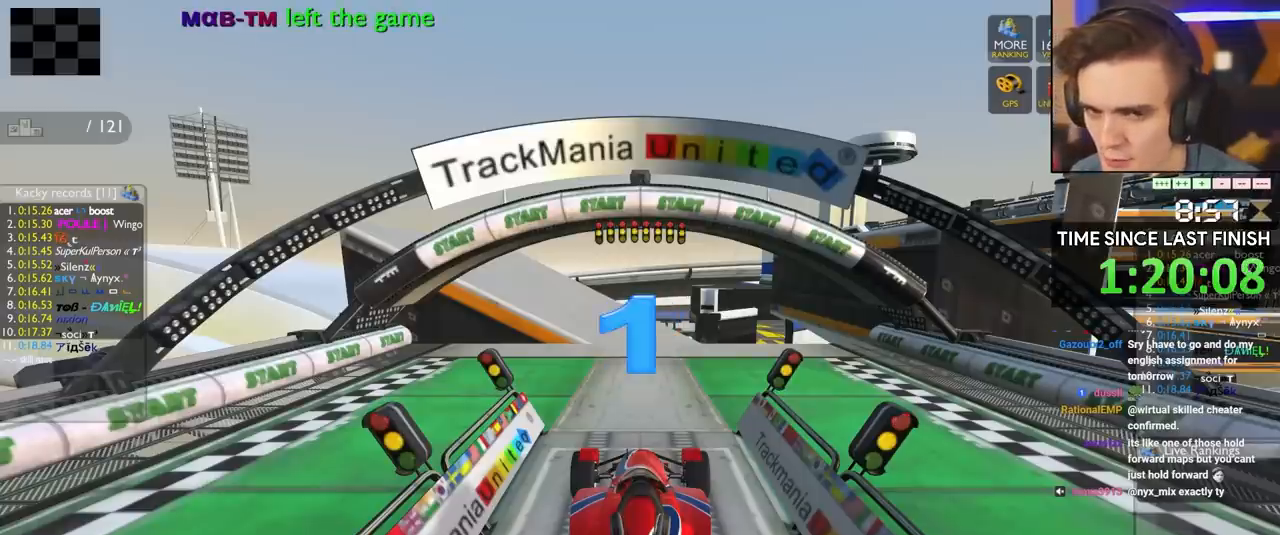
{"keys": ["up"], "events": []}
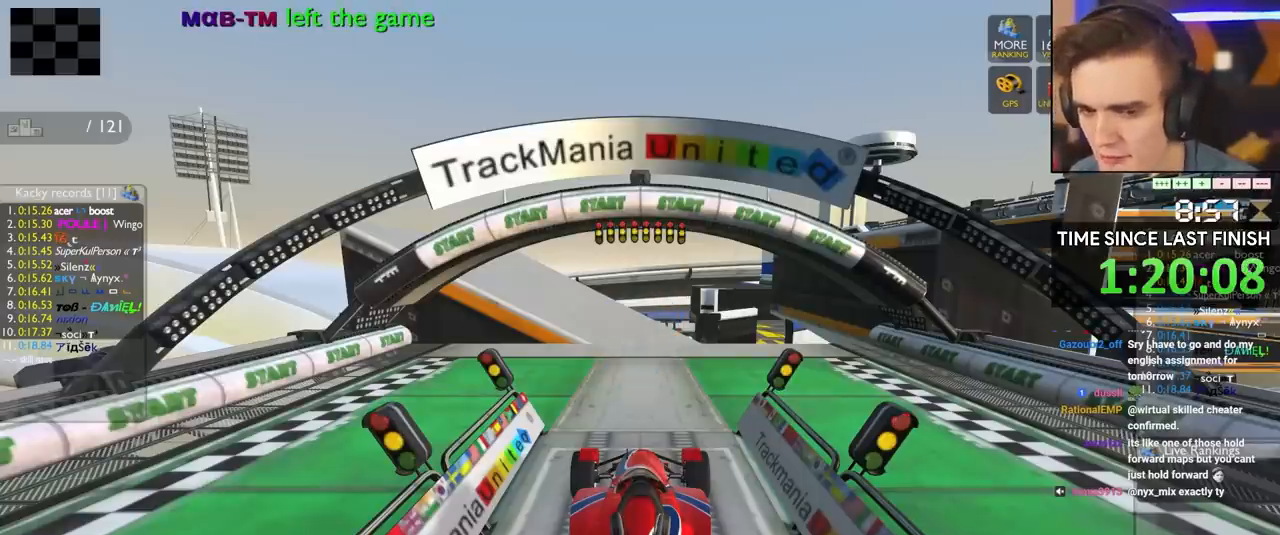
{"keys": ["up"], "events": []}
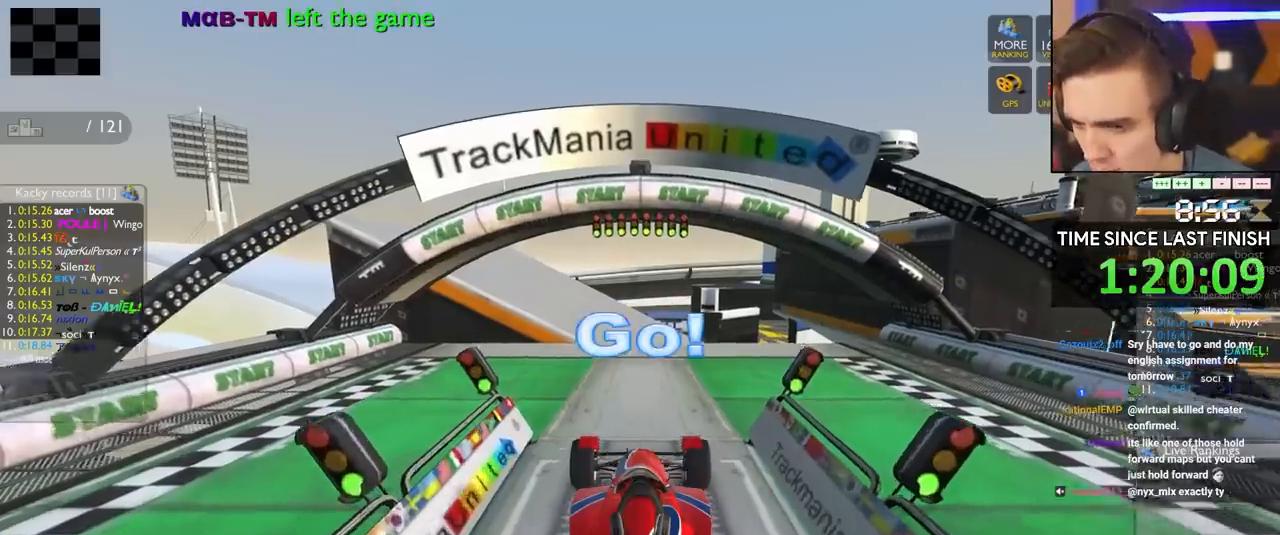
{"keys": ["up"], "events": []}
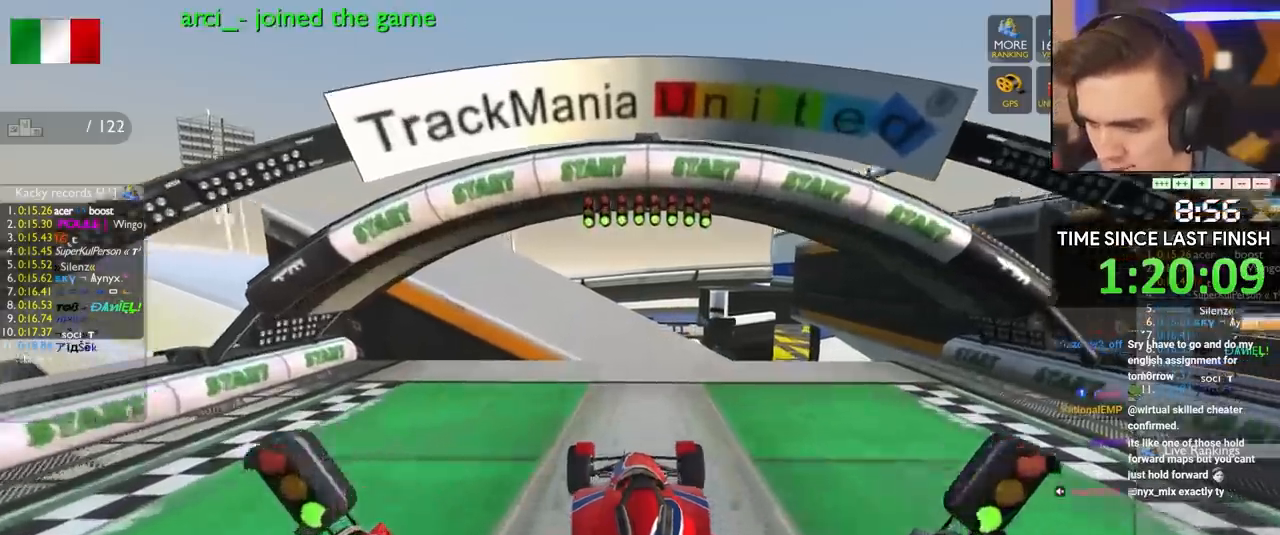
{"keys": ["up"], "events": []}
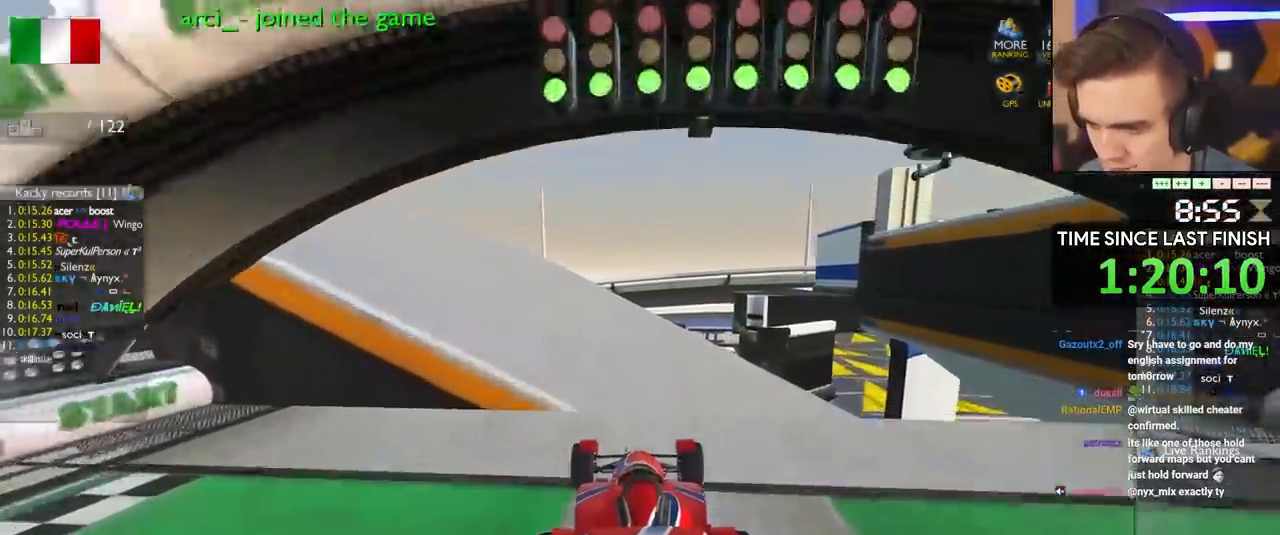
{"keys": ["right", "up"], "events": [[50, "right", "down"], [150, "right", "up"], [233, "right", "down"]]}
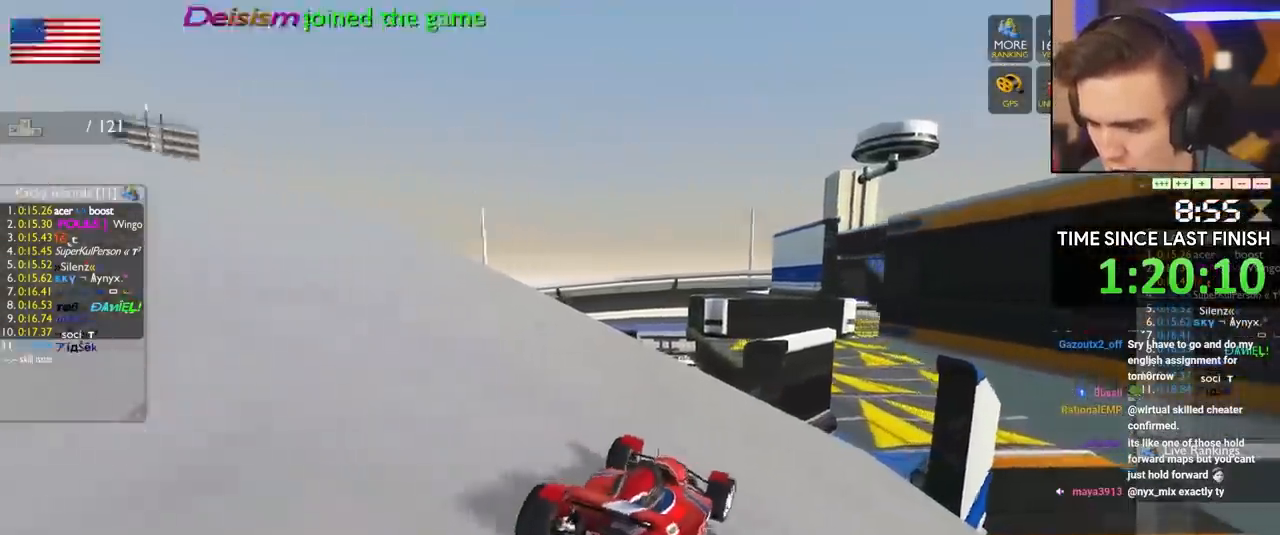
{"keys": ["left", "up"], "events": [[117, "right", "up"], [450, "left", "down"]]}
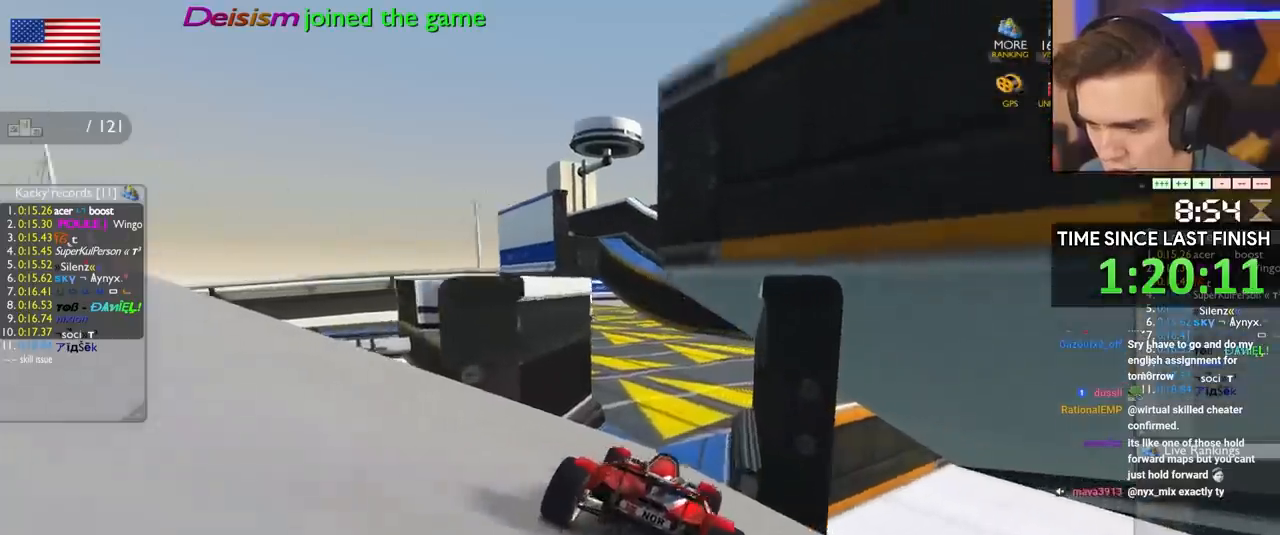
{"keys": ["up"], "events": [[33, "left", "up"], [317, "left", "down"], [417, "left", "up"]]}
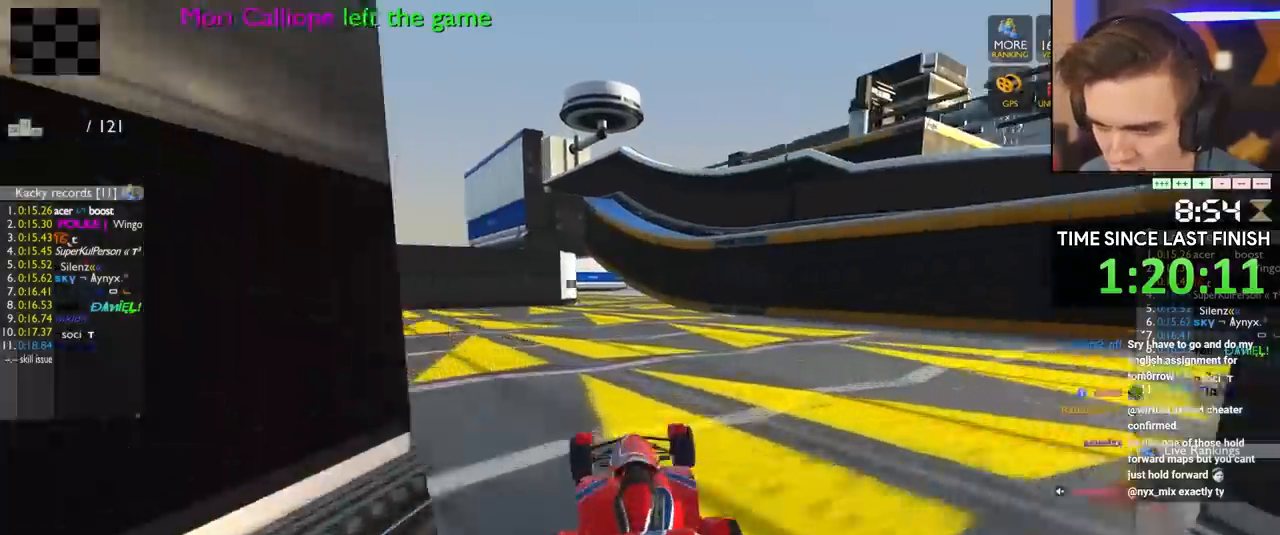
{"keys": ["right", "up"], "events": [[483, "right", "down"]]}
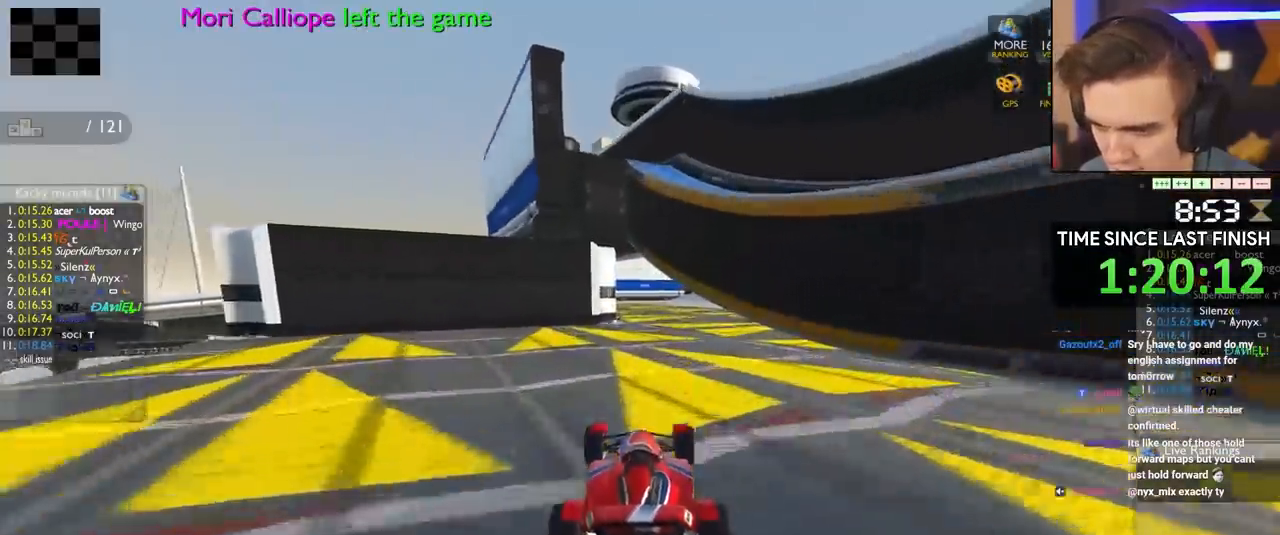
{"keys": ["right", "up"], "events": [[17, "right", "up"], [300, "right", "down"], [400, "right", "up"], [500, "right", "down"]]}
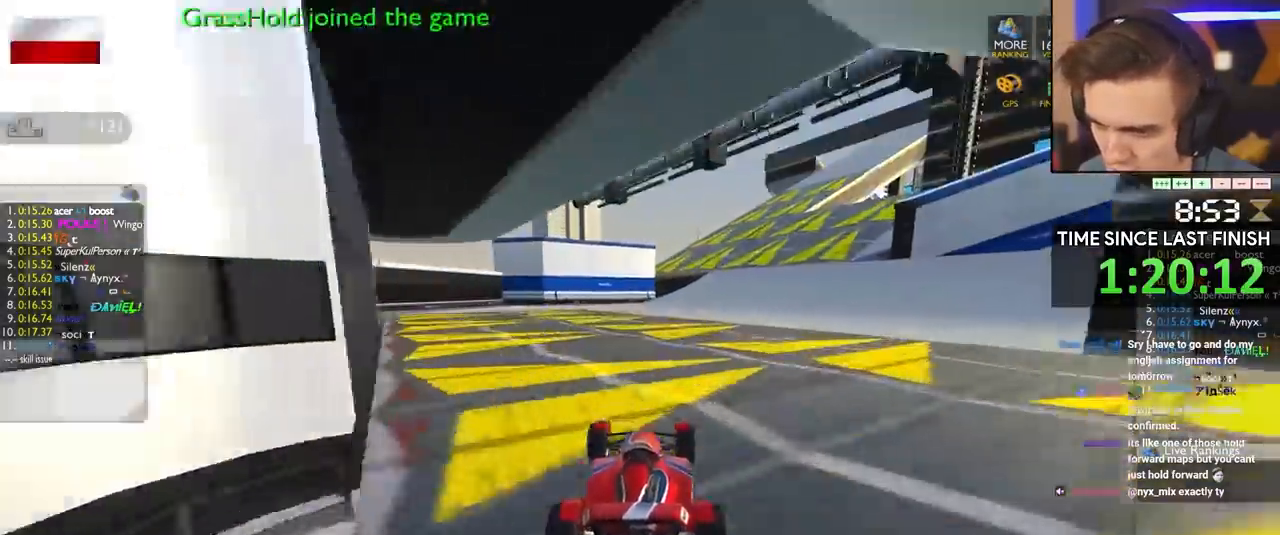
{"keys": ["right", "up"], "events": [[233, "right", "up"], [317, "right", "down"]]}
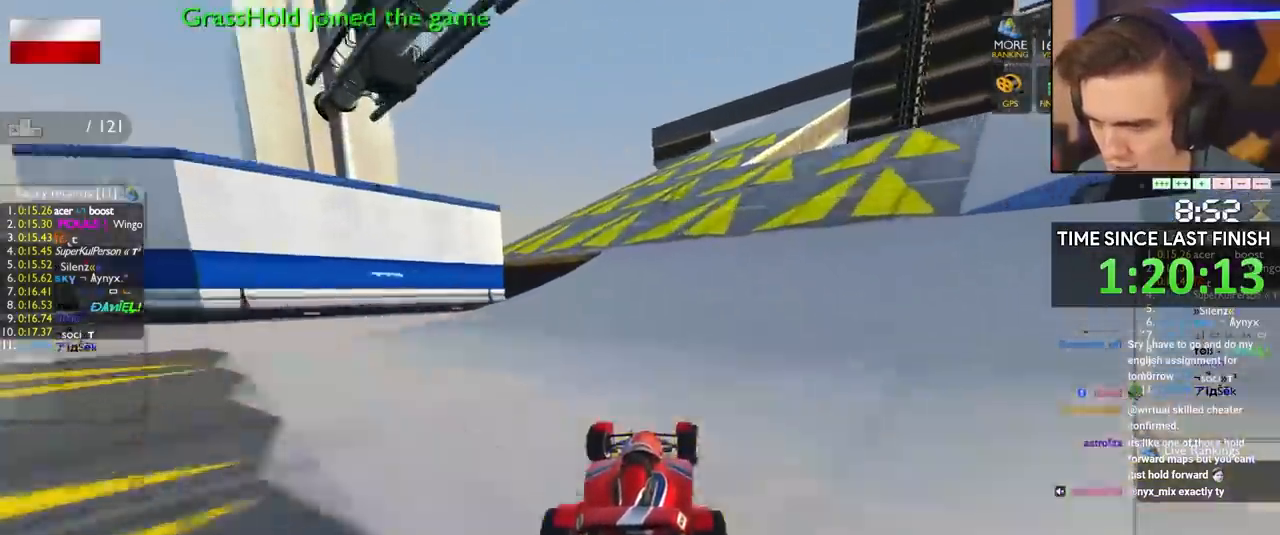
{"keys": ["up"], "events": [[100, "right", "up"]]}
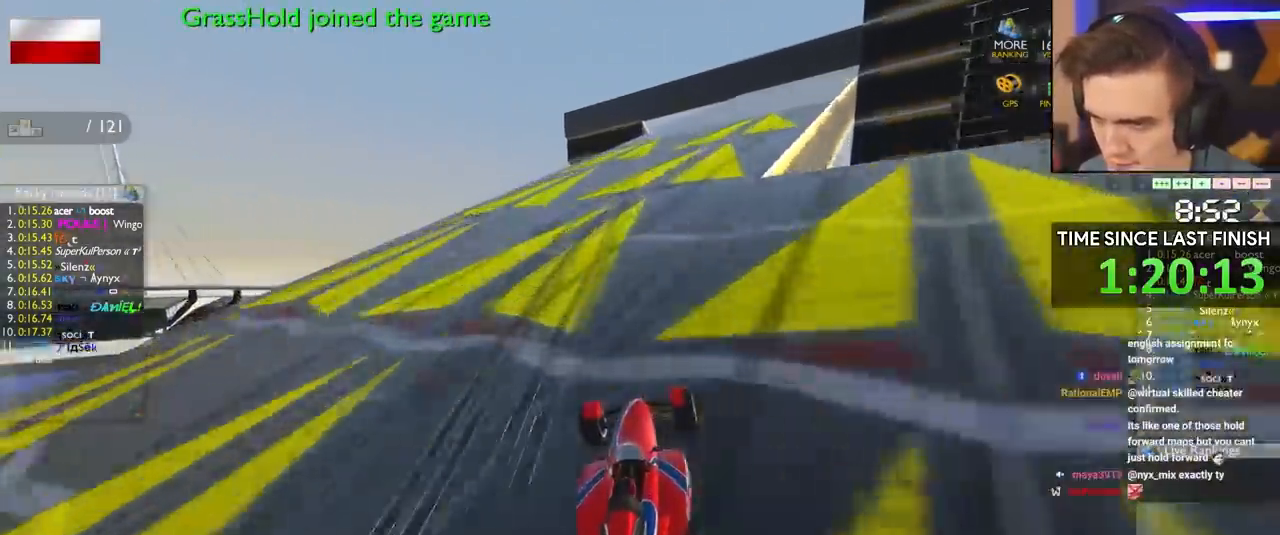
{"keys": ["up"], "events": [[17, "right", "down"], [217, "right", "up"], [400, "right", "down"], [500, "right", "up"]]}
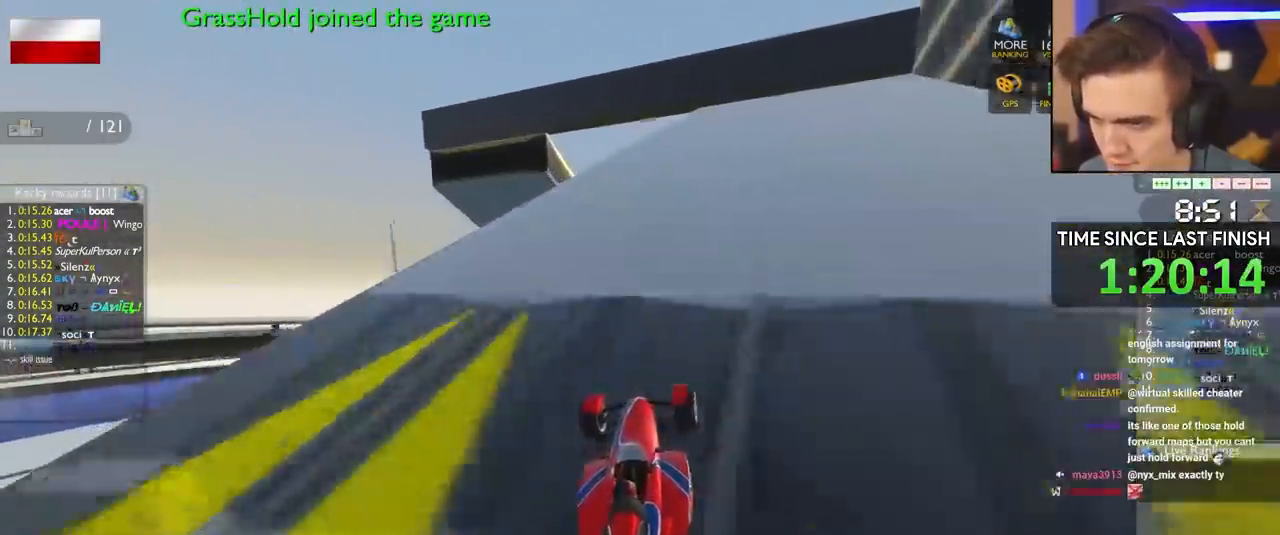
{"keys": ["right", "up"], "events": [[450, "right", "down"]]}
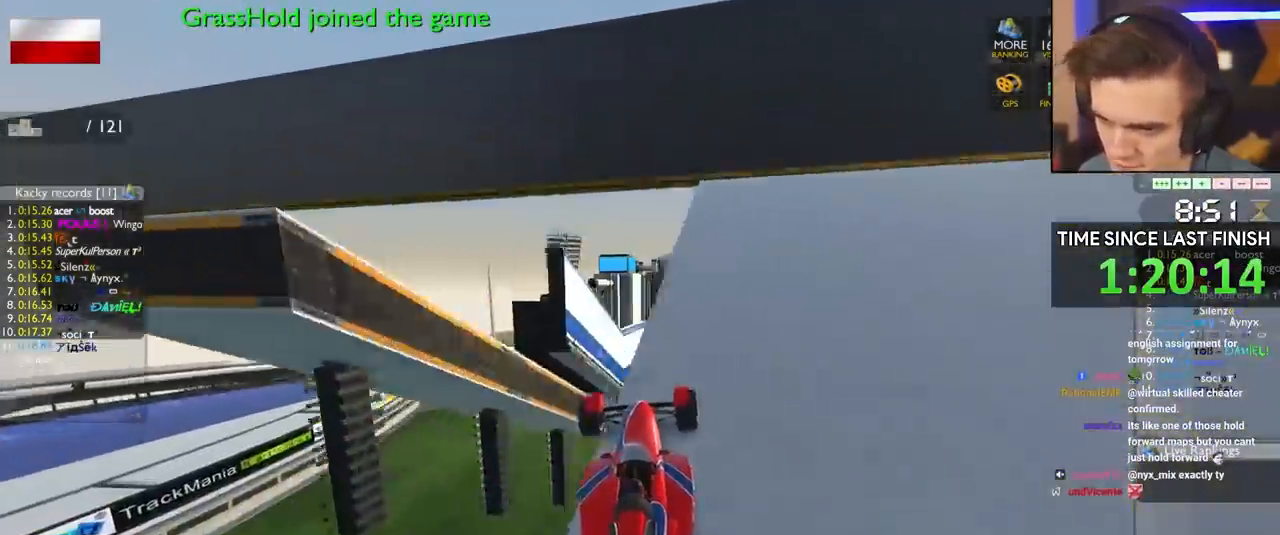
{"keys": ["brake", "left", "up"], "events": [[50, "right", "up"], [283, "left", "down"], [333, "brake", "down"]]}
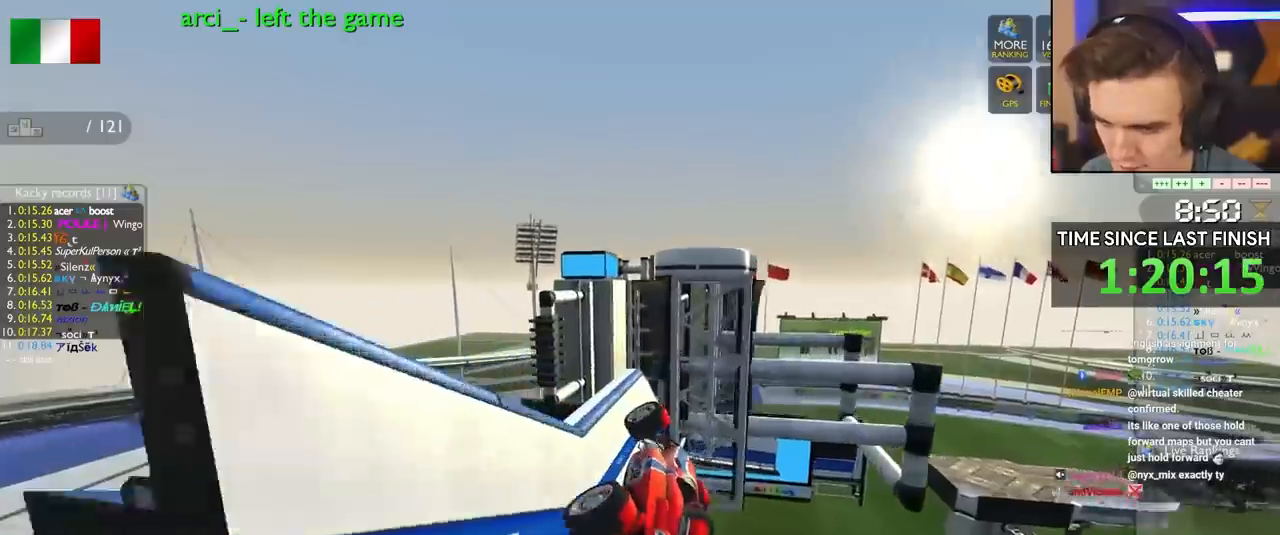
{"keys": ["left", "up"], "events": [[33, "brake", "up"], [167, "left", "up"], [300, "left", "down"]]}
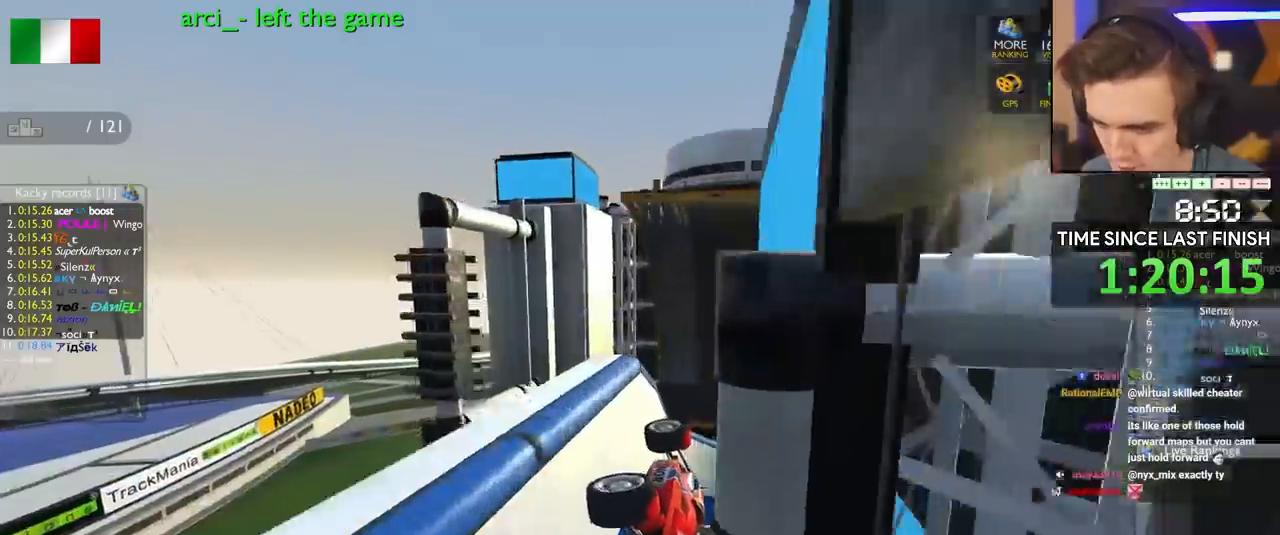
{"keys": ["left", "up"], "events": []}
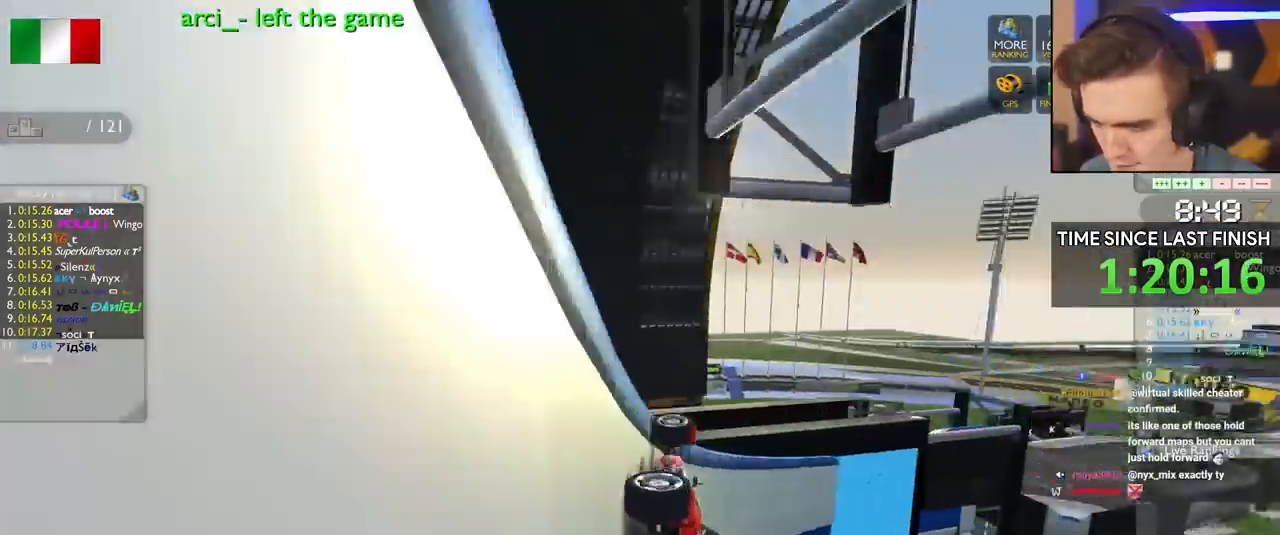
{"keys": ["left", "up"], "events": []}
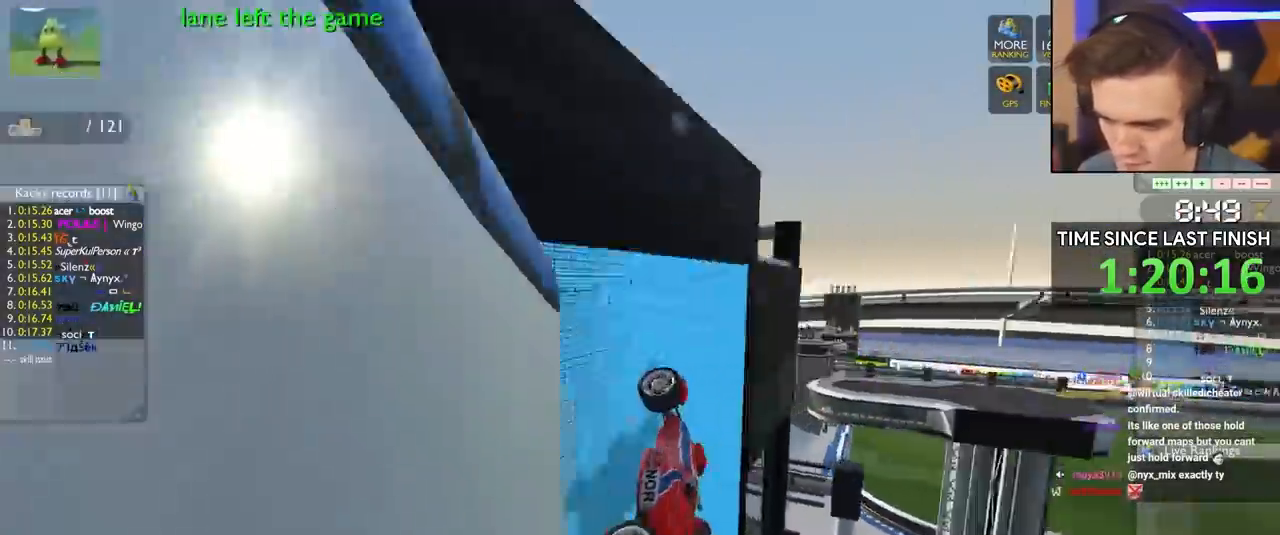
{"keys": ["left", "up"], "events": []}
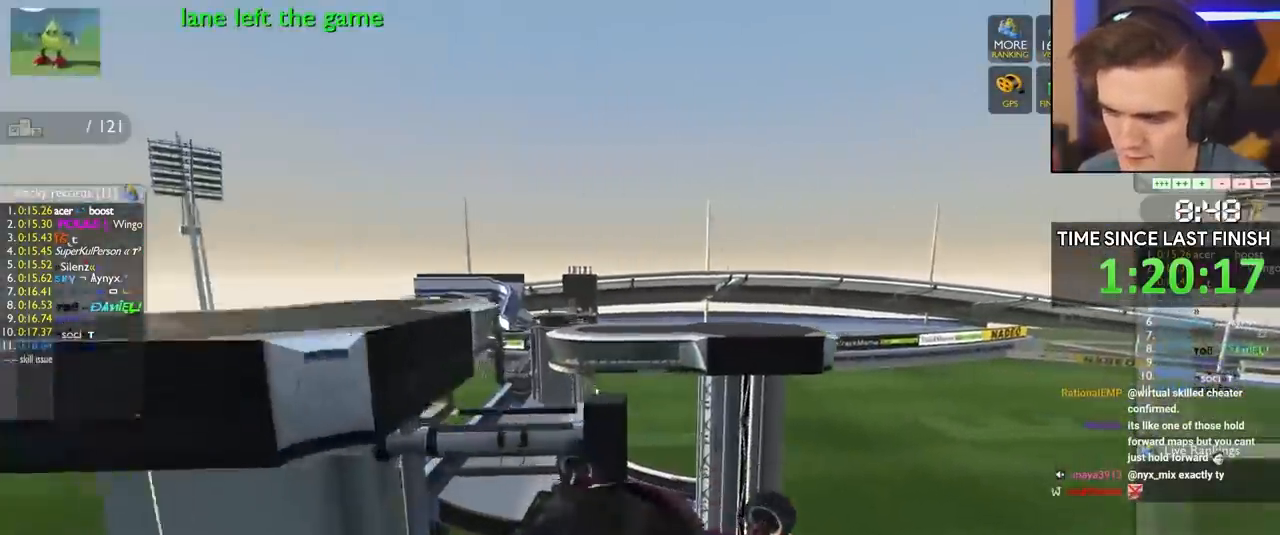
{"keys": ["right", "up"], "events": [[200, "left", "up"], [250, "right", "down"]]}
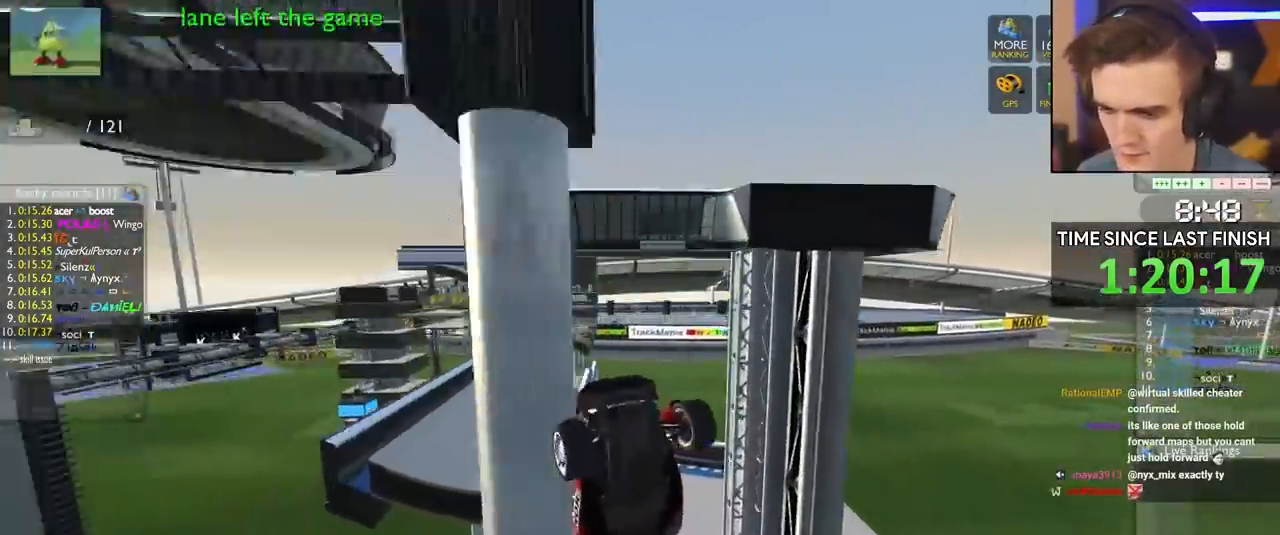
{"keys": ["up"], "events": [[300, "right", "up"]]}
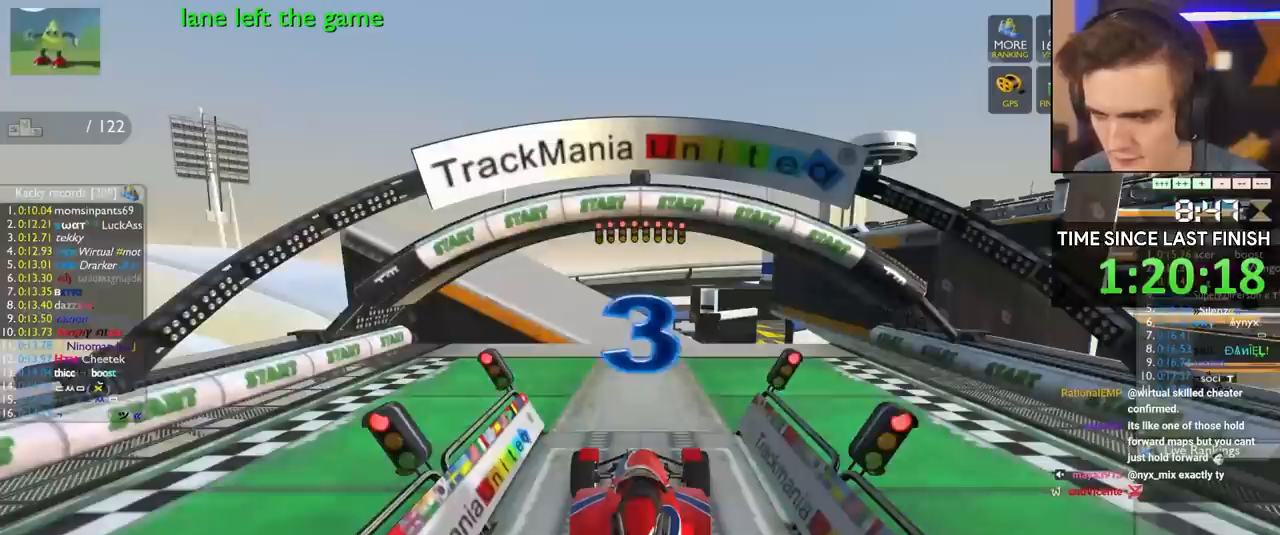
{"keys": ["up"], "events": []}
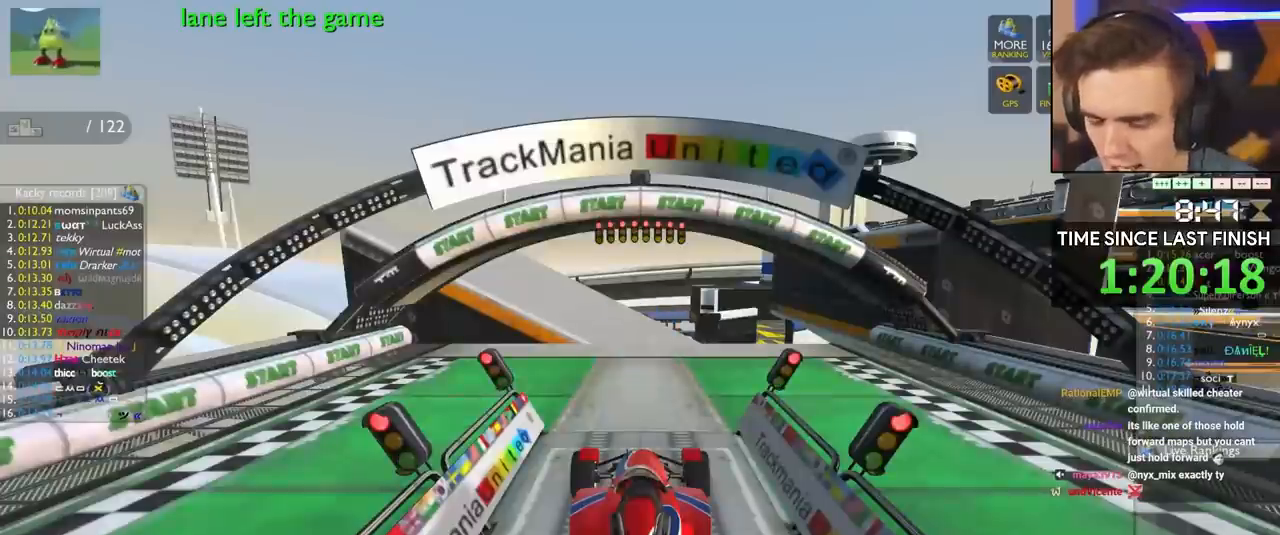
{"keys": ["up"], "events": []}
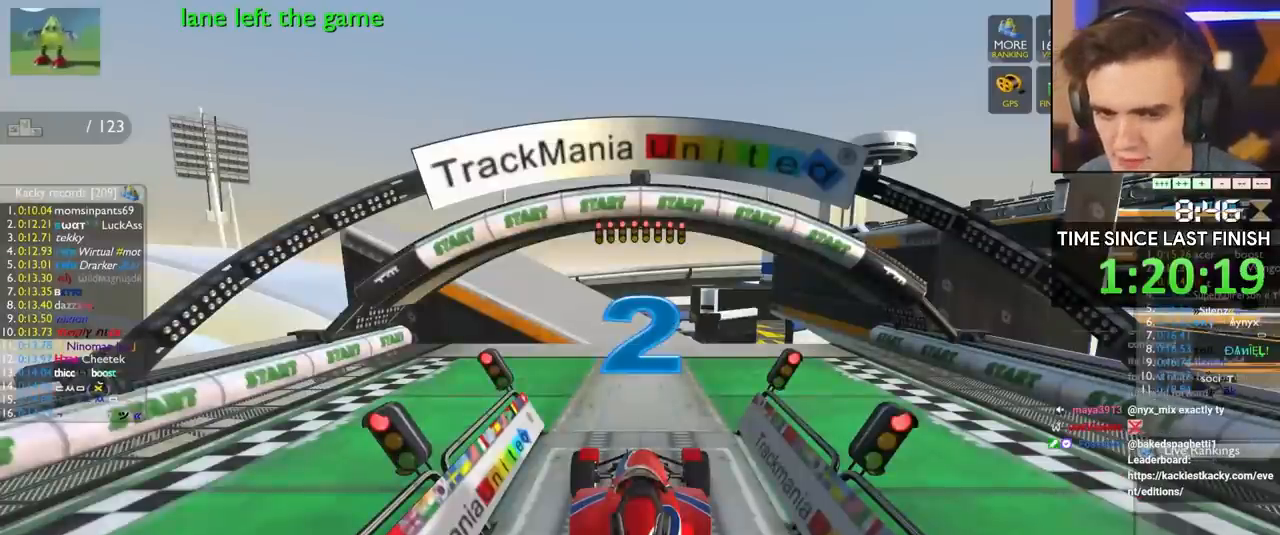
{"keys": ["up"], "events": []}